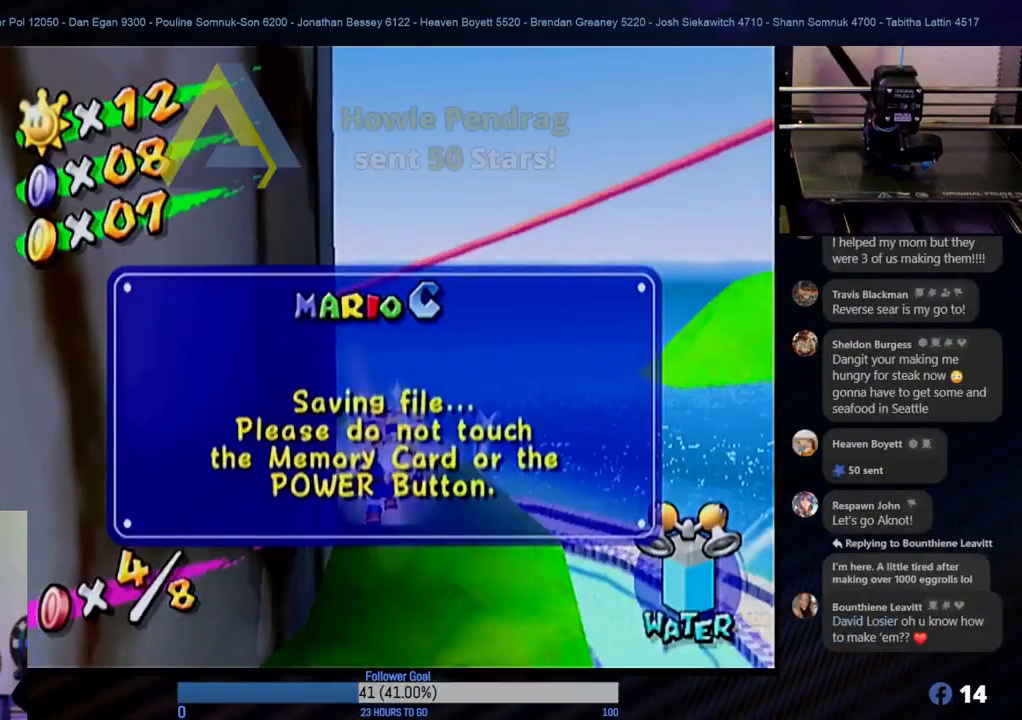
Gameplay with a controller (Nintendo layout); each line is a JSON object with the inputs held at the frame after it. "events" lists button and stick changes between this image and that frame as [ms after this image, input, new state], when the widget could be followed in between. Not read: L3 R3.
{"buttons": [], "left_stick": "center", "right_stick": "center", "events": [[67, "A", "down"], [217, "A", "up"]]}
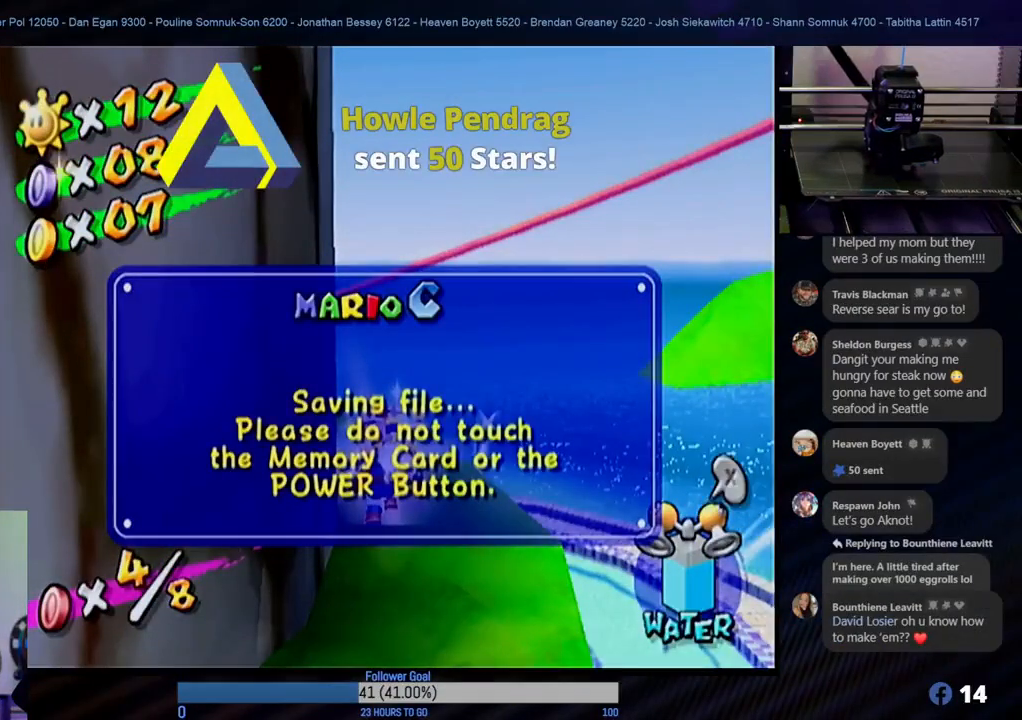
{"buttons": [], "left_stick": "center", "right_stick": "center", "events": []}
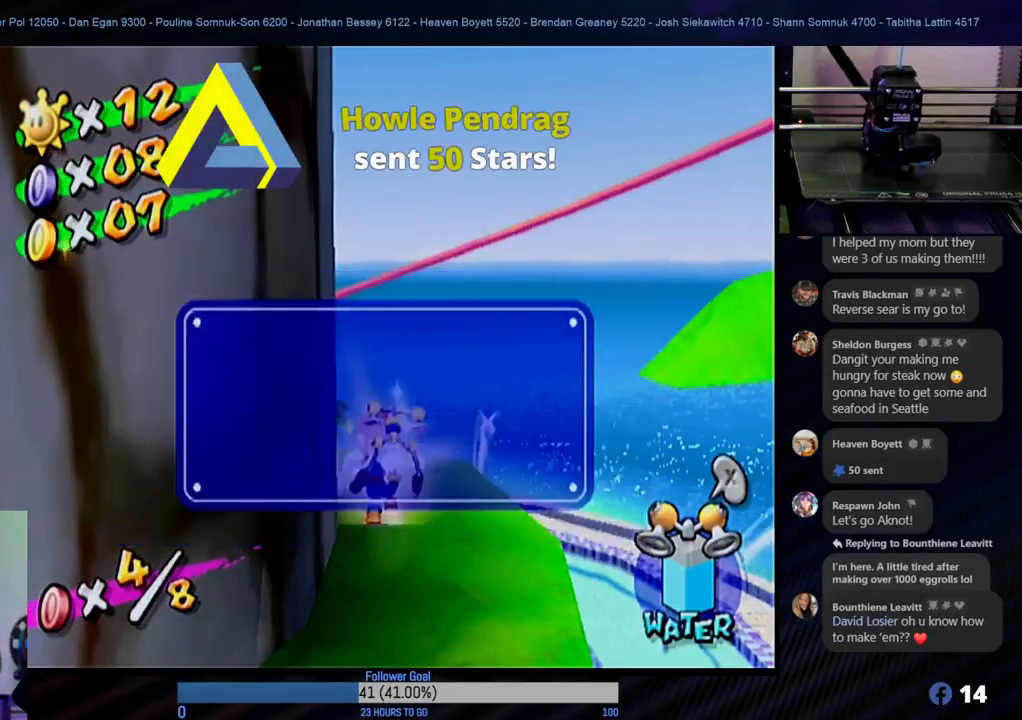
{"buttons": [], "left_stick": "center", "right_stick": "center", "events": [[150, "A", "down"], [300, "A", "up"]]}
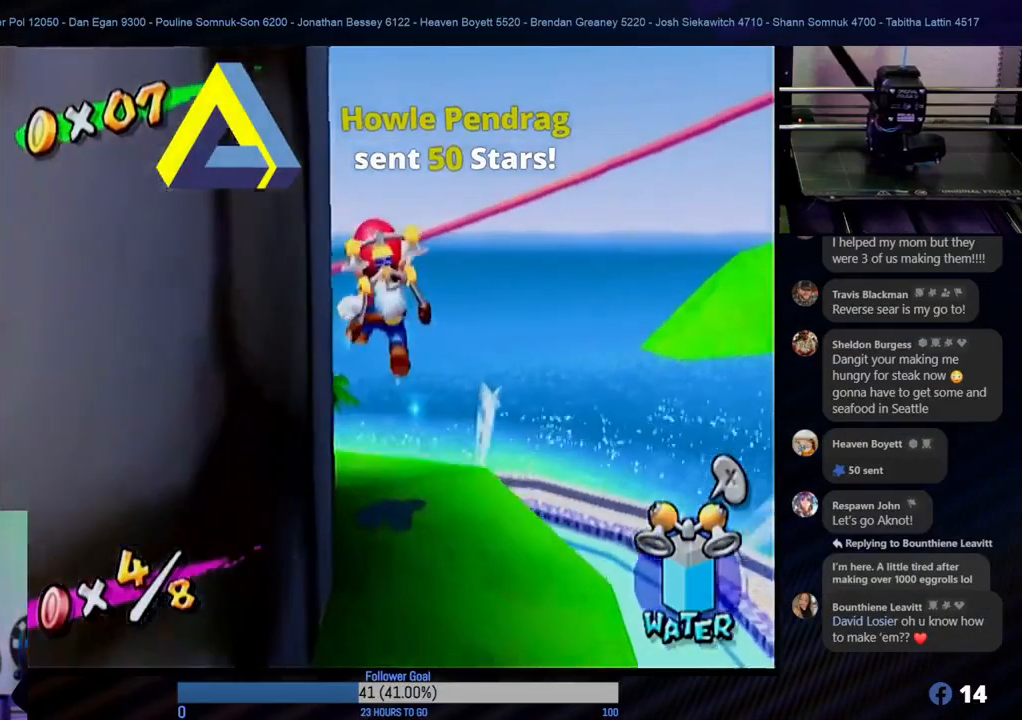
{"buttons": [], "left_stick": "down-left", "right_stick": "center", "events": [[33, "left_stick", "left"], [183, "left_stick", "down-left"]]}
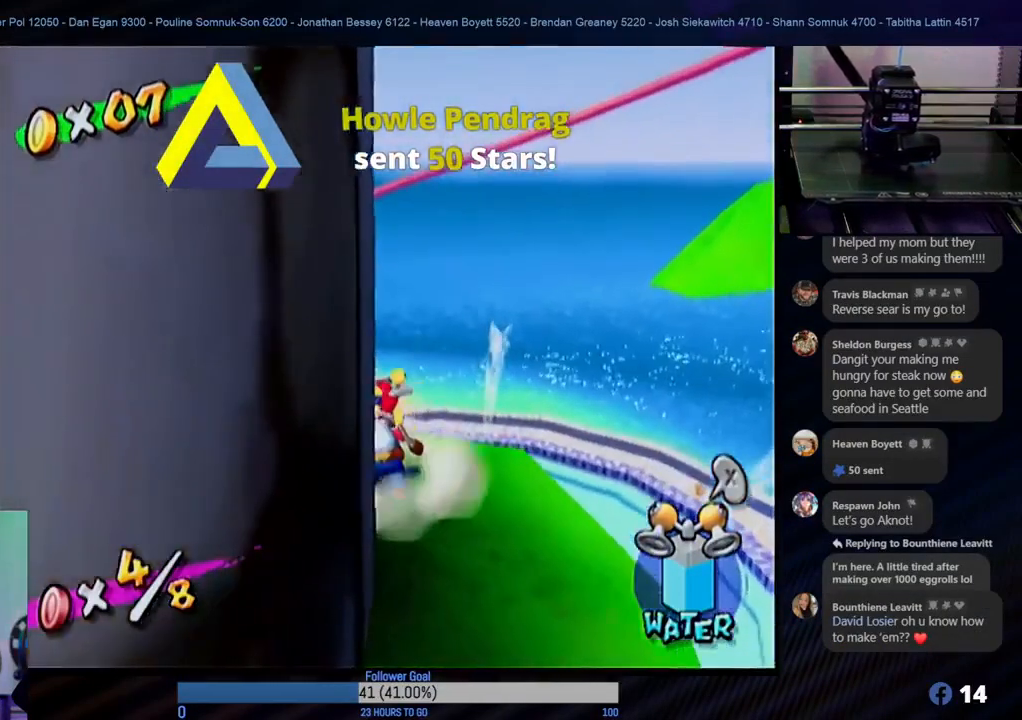
{"buttons": [], "left_stick": "center", "right_stick": "center", "events": [[67, "L1", "down"], [67, "left_stick", "up-left"], [117, "left_stick", "center"], [200, "L1", "up"]]}
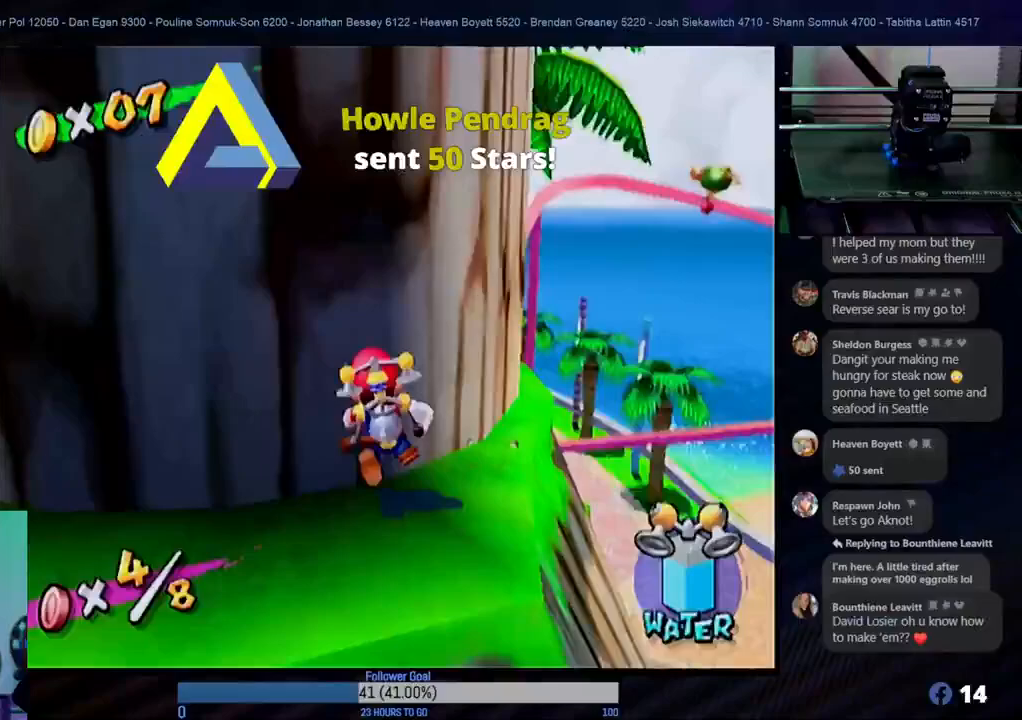
{"buttons": [], "left_stick": "down-left", "right_stick": "center", "events": [[233, "left_stick", "left"], [300, "left_stick", "down-left"]]}
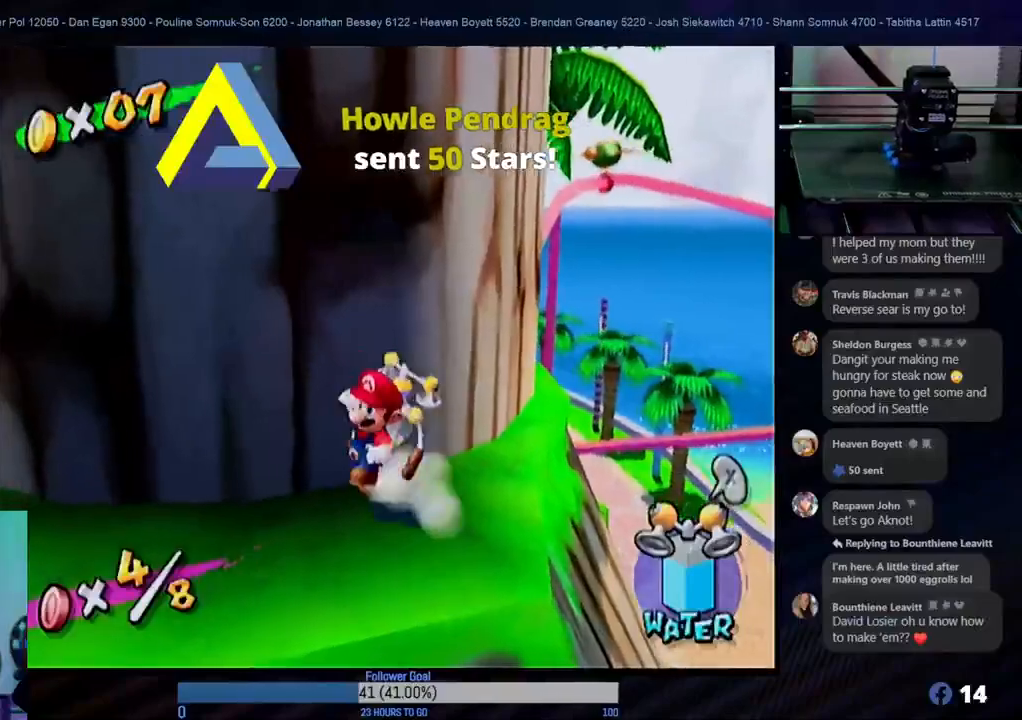
{"buttons": ["A"], "left_stick": "up", "right_stick": "center", "events": [[150, "left_stick", "left"], [283, "left_stick", "up-left"], [417, "A", "down"], [433, "left_stick", "up"]]}
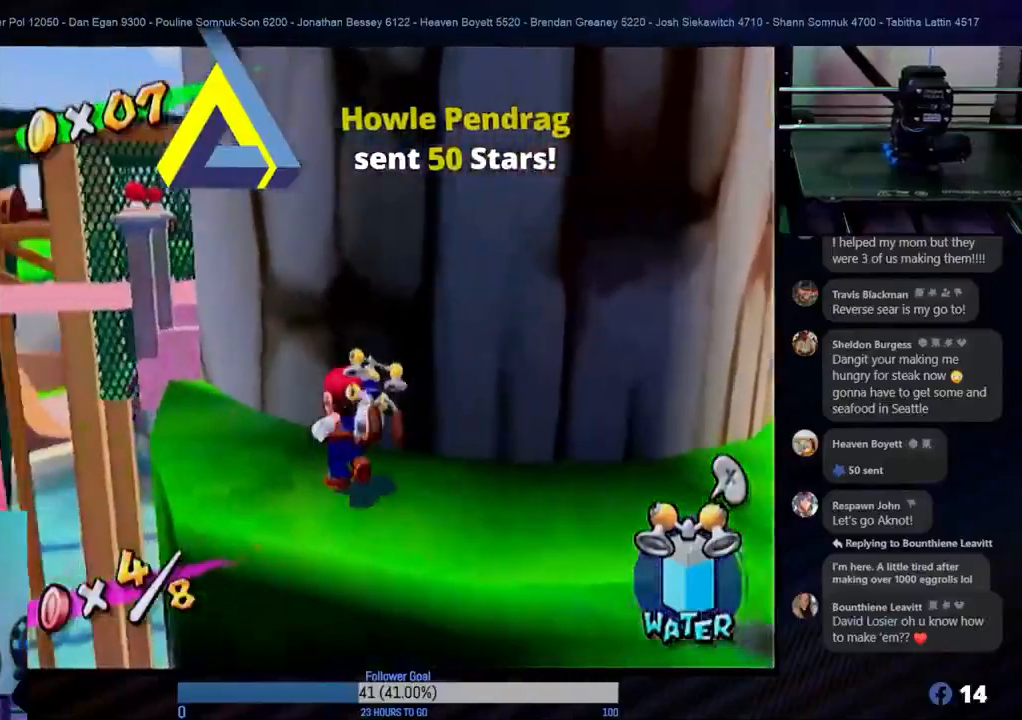
{"buttons": ["R1"], "left_stick": "up-left", "right_stick": "center", "events": [[67, "left_stick", "up-left"], [250, "A", "up"], [250, "R1", "down"]]}
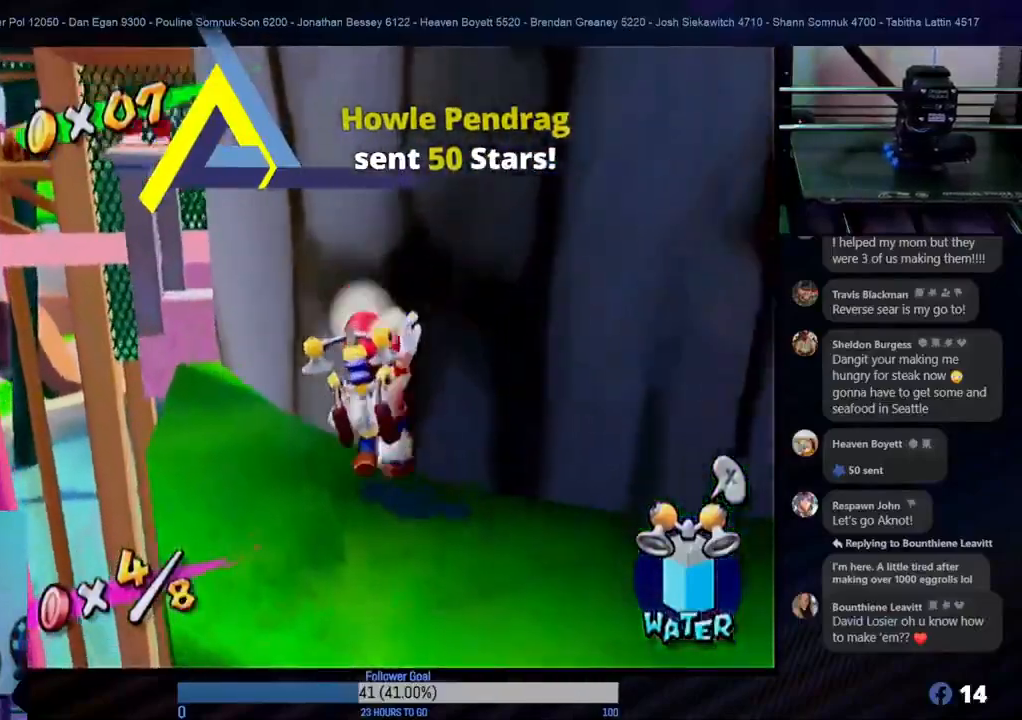
{"buttons": [], "left_stick": "up-right", "right_stick": "center", "events": [[200, "R1", "up"], [233, "left_stick", "center"], [417, "left_stick", "up-right"]]}
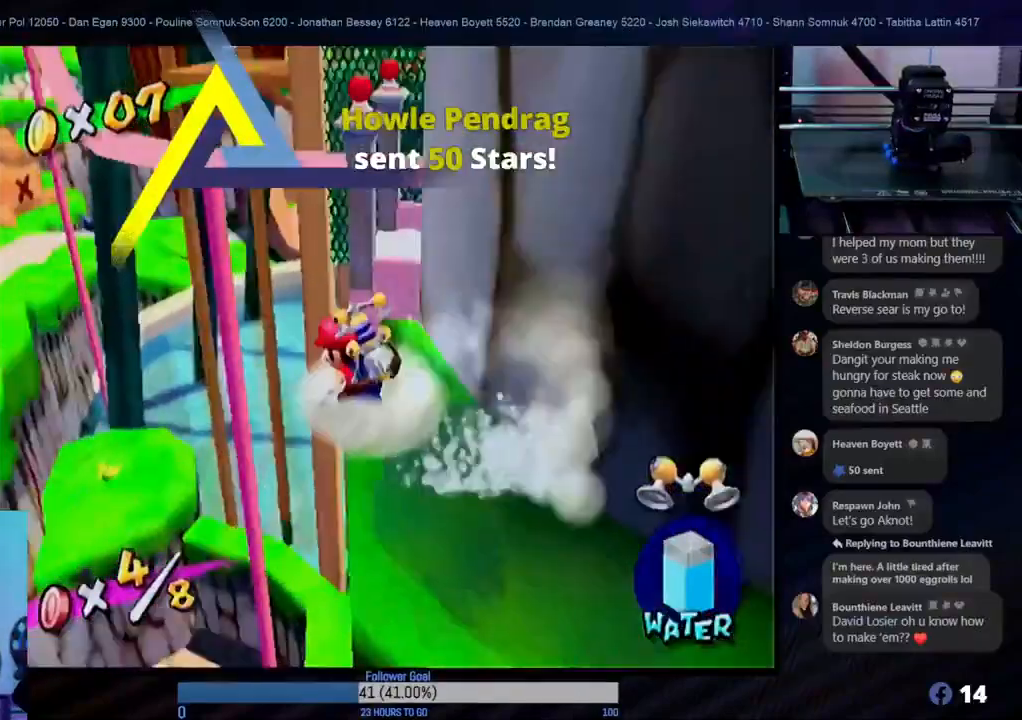
{"buttons": ["A", "R1"], "left_stick": "up-right", "right_stick": "center", "events": [[83, "R1", "down"], [283, "A", "down"]]}
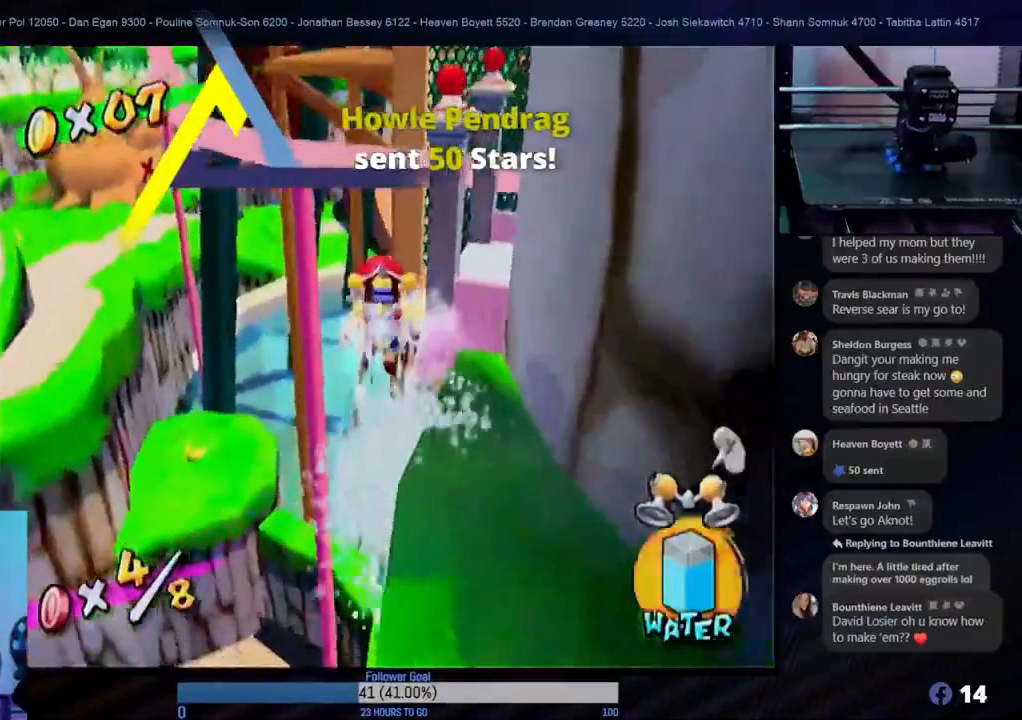
{"buttons": ["R1"], "left_stick": "right", "right_stick": "center", "events": [[233, "left_stick", "right"], [300, "A", "up"]]}
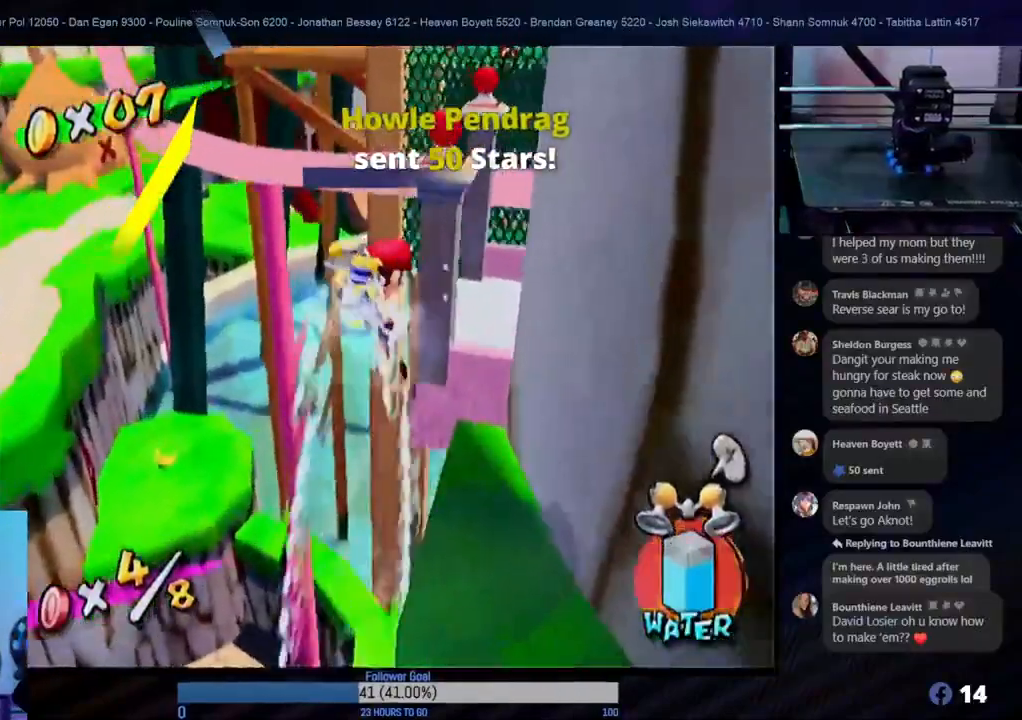
{"buttons": ["R1"], "left_stick": "right", "right_stick": "center", "events": [[17, "left_stick", "up-right"], [167, "left_stick", "up"], [417, "left_stick", "right"]]}
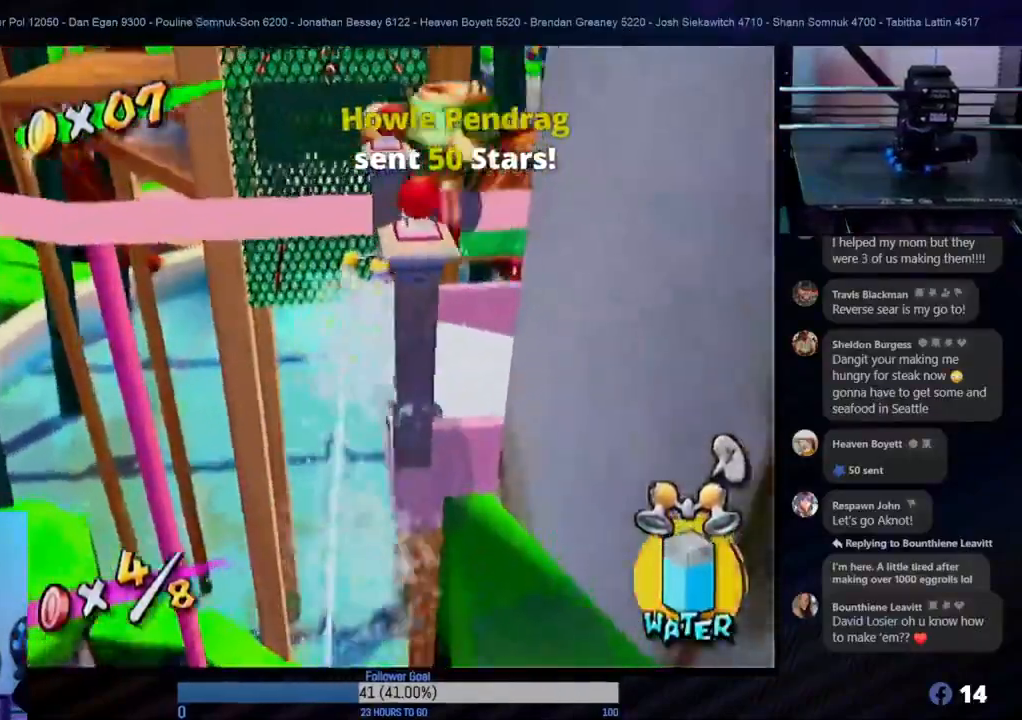
{"buttons": [], "left_stick": "center", "right_stick": "center", "events": [[67, "left_stick", "down-right"], [217, "R1", "up"], [350, "left_stick", "up-right"], [500, "left_stick", "center"]]}
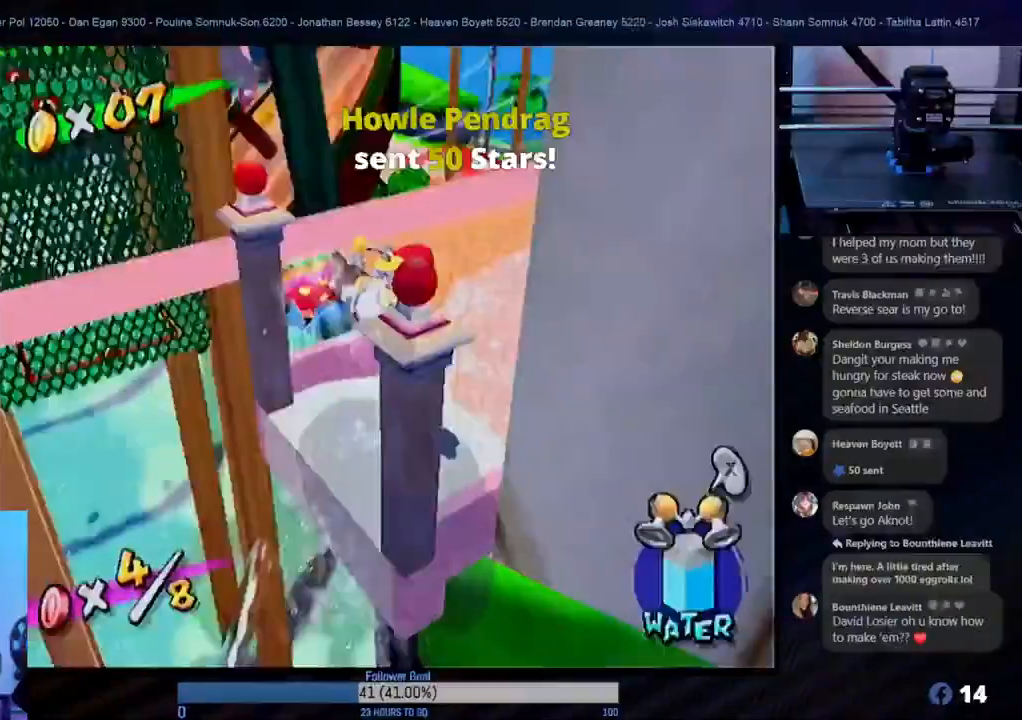
{"buttons": [], "left_stick": "center", "right_stick": "center", "events": [[17, "START", "down"], [250, "START", "up"]]}
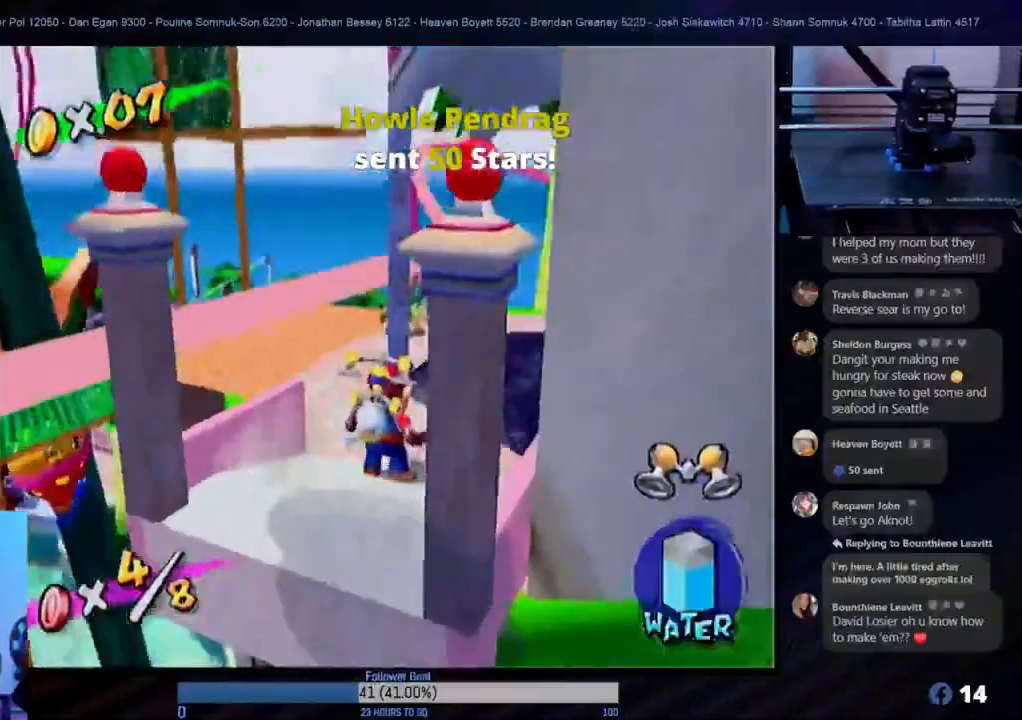
{"buttons": [], "left_stick": "center", "right_stick": "center", "events": []}
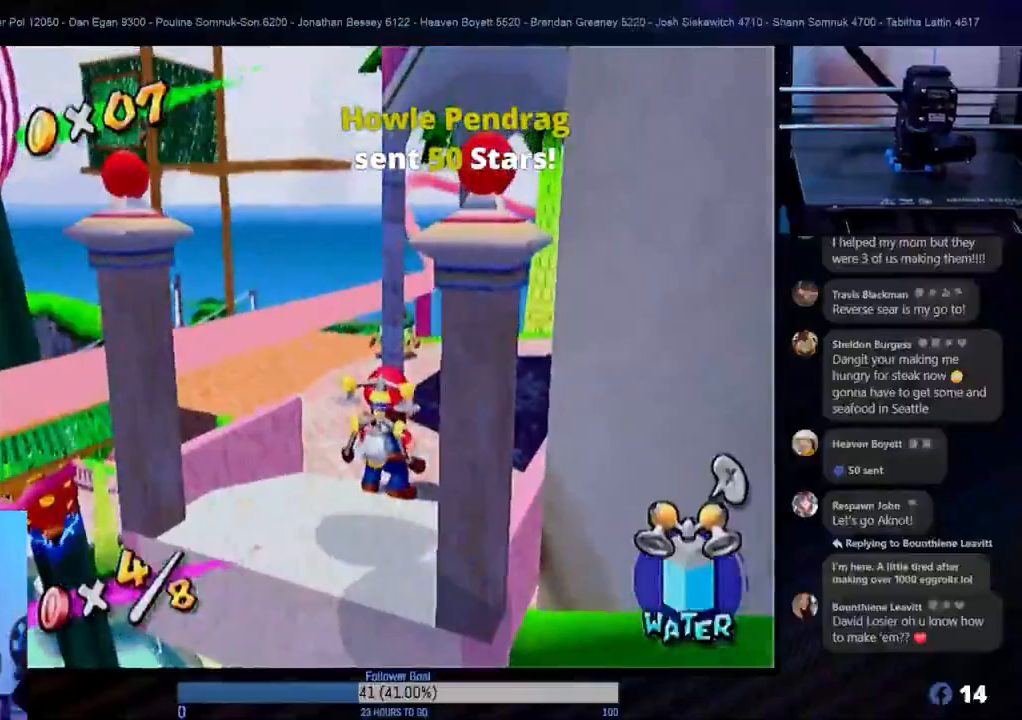
{"buttons": [], "left_stick": "up", "right_stick": "center", "events": [[133, "left_stick", "up"]]}
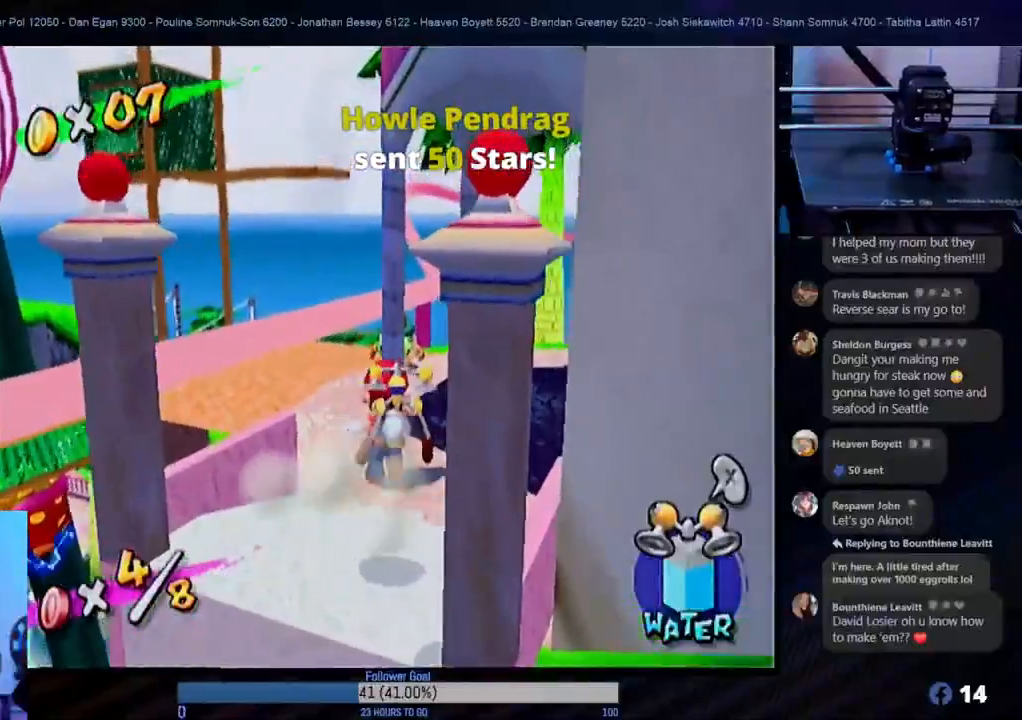
{"buttons": [], "left_stick": "left", "right_stick": "center", "events": [[100, "left_stick", "center"], [500, "left_stick", "left"]]}
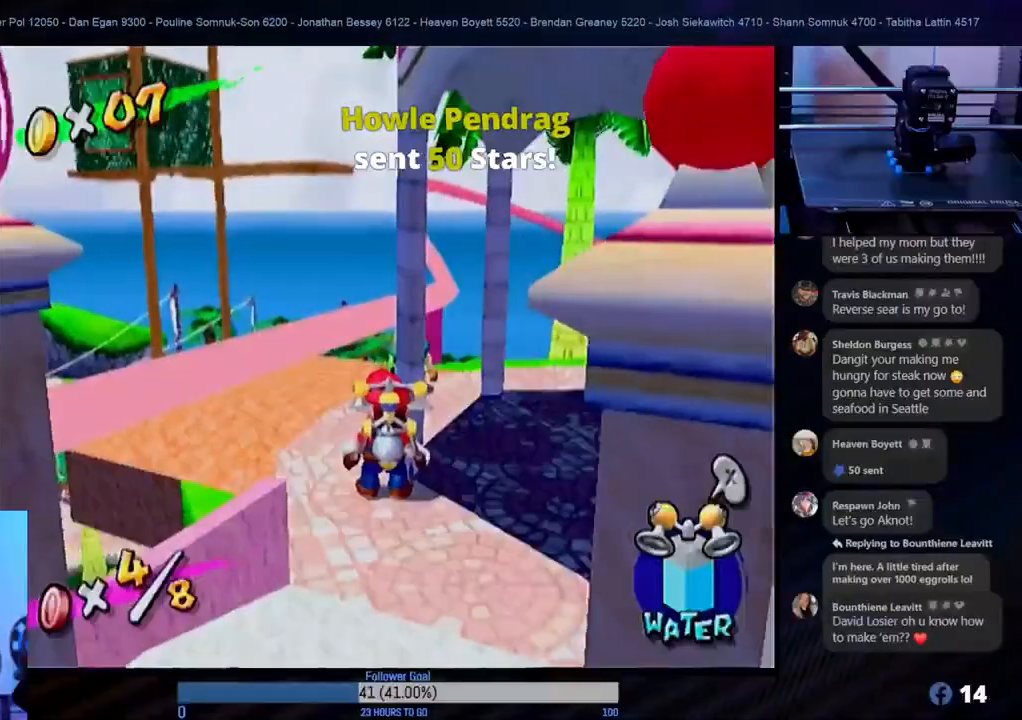
{"buttons": [], "left_stick": "up-left", "right_stick": "center", "events": [[117, "left_stick", "up-left"]]}
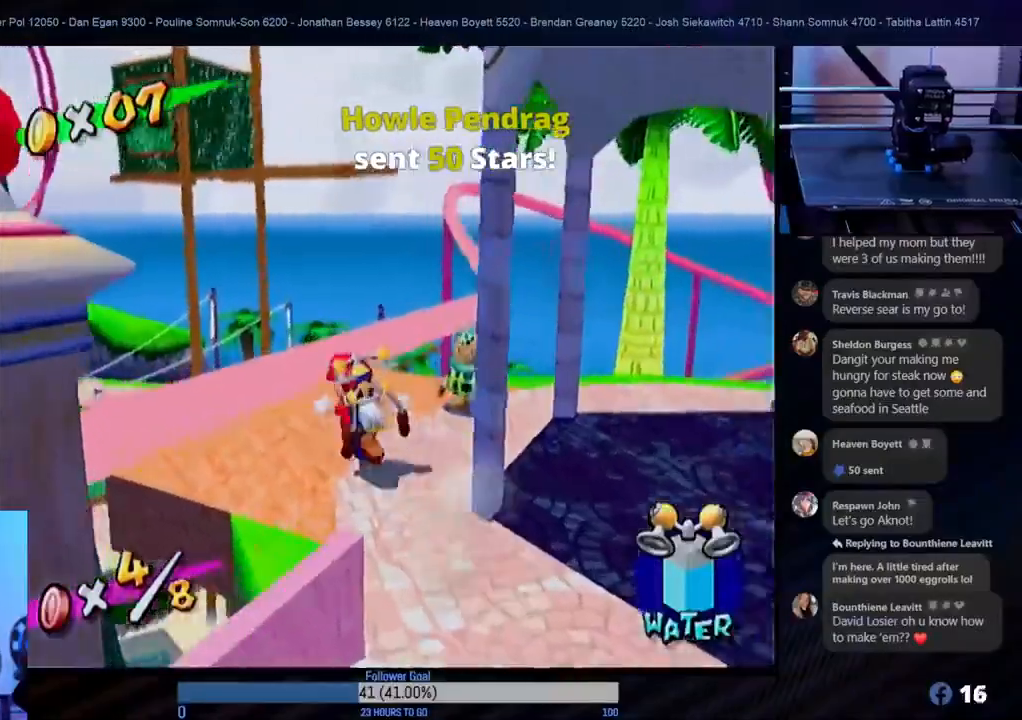
{"buttons": ["Y"], "left_stick": "center", "right_stick": "center", "events": [[183, "left_stick", "center"], [317, "left_stick", "down-left"], [383, "Y", "down"], [417, "left_stick", "center"]]}
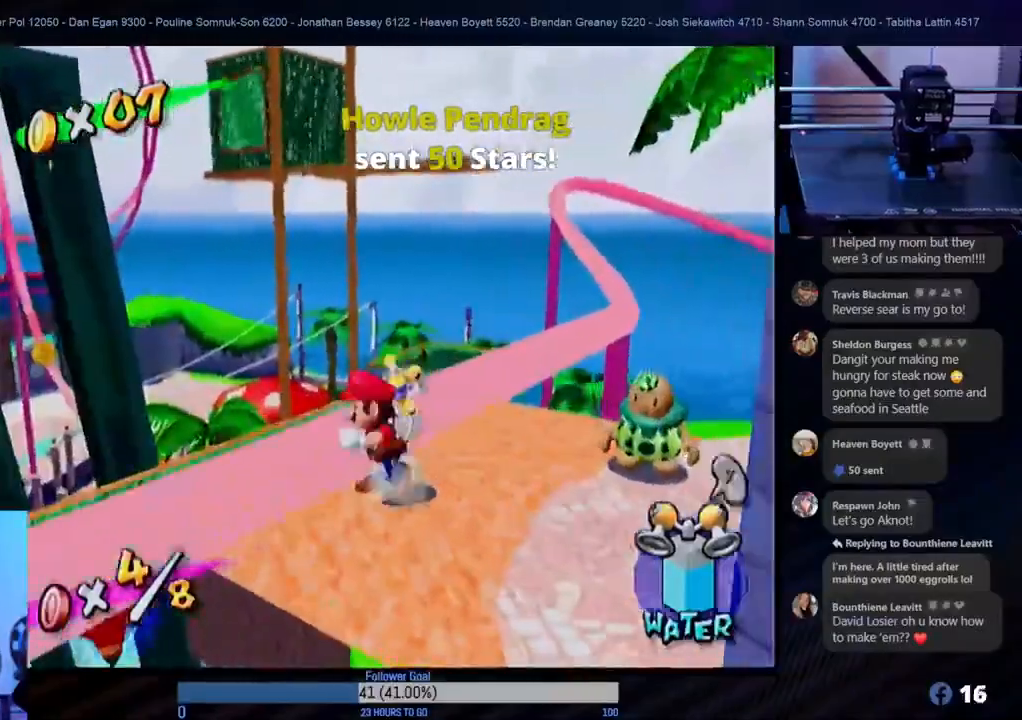
{"buttons": [], "left_stick": "center", "right_stick": "center", "events": [[67, "Y", "up"]]}
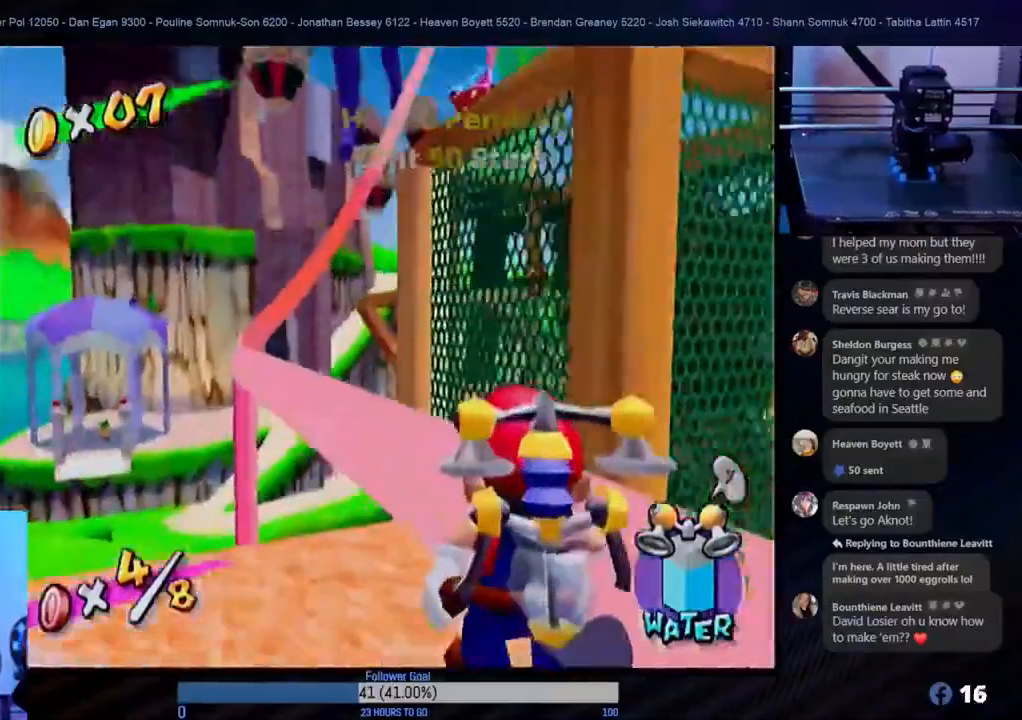
{"buttons": [], "left_stick": "down-right", "right_stick": "center", "events": [[117, "left_stick", "down-right"], [250, "left_stick", "center"], [500, "left_stick", "down-right"]]}
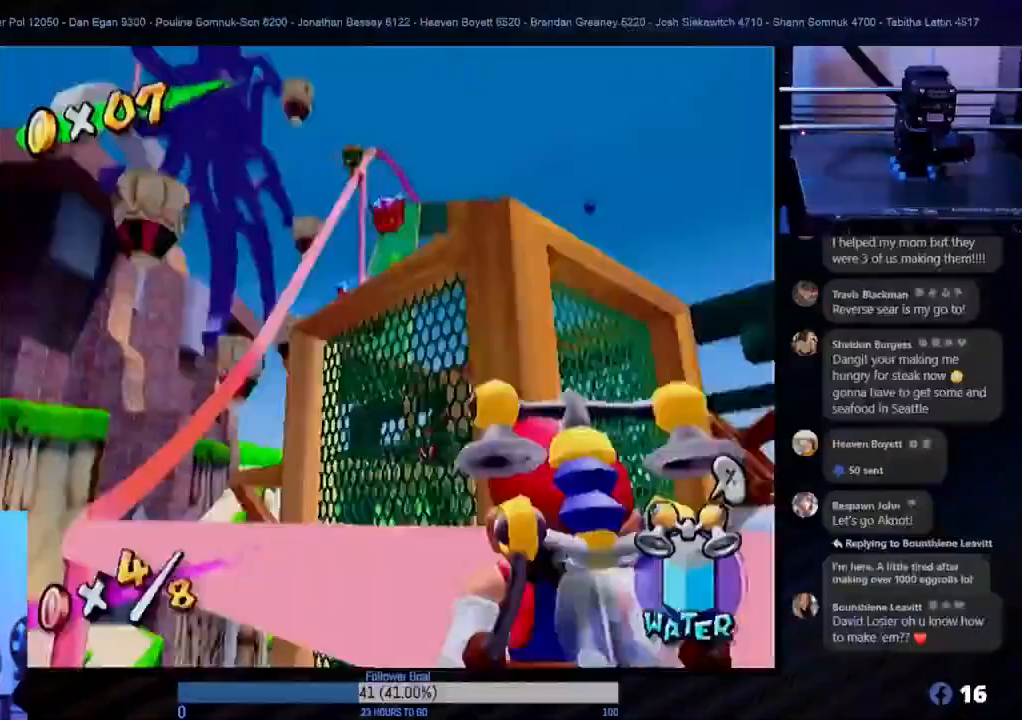
{"buttons": [], "left_stick": "center", "right_stick": "center", "events": [[150, "left_stick", "center"]]}
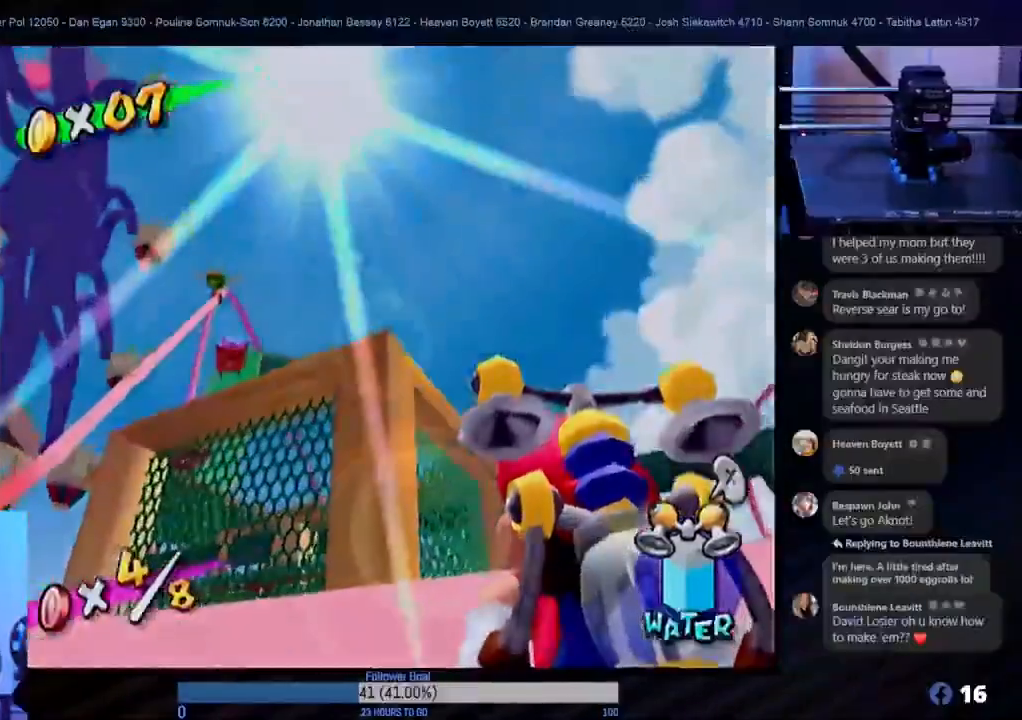
{"buttons": [], "left_stick": "center", "right_stick": "center", "events": [[200, "left_stick", "up-left"], [333, "left_stick", "center"]]}
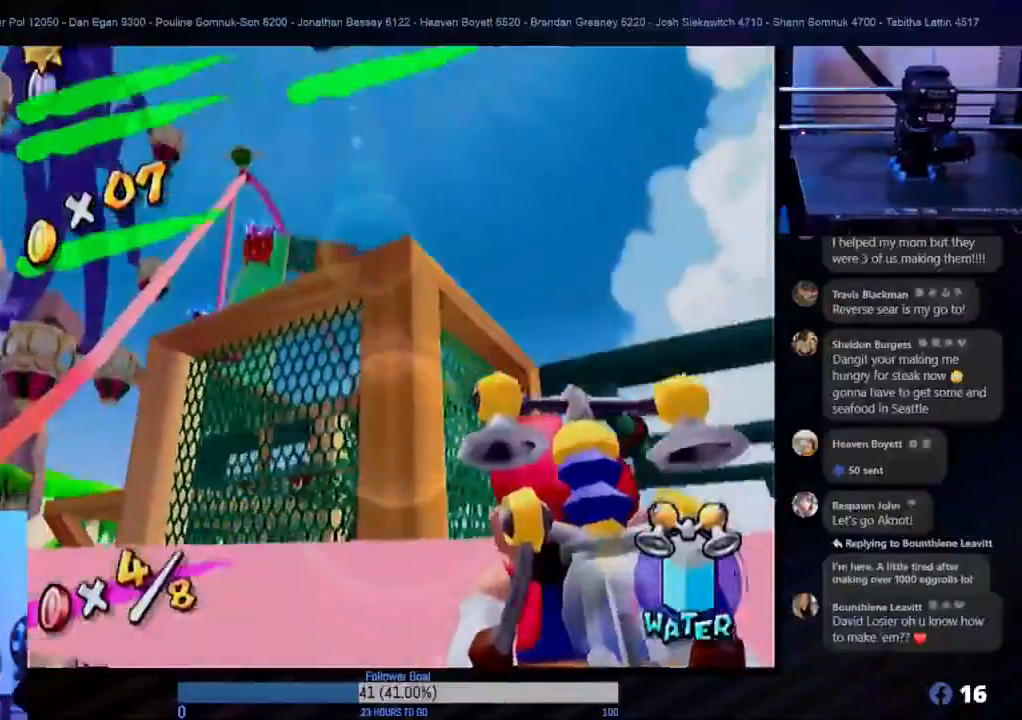
{"buttons": [], "left_stick": "center", "right_stick": "center", "events": []}
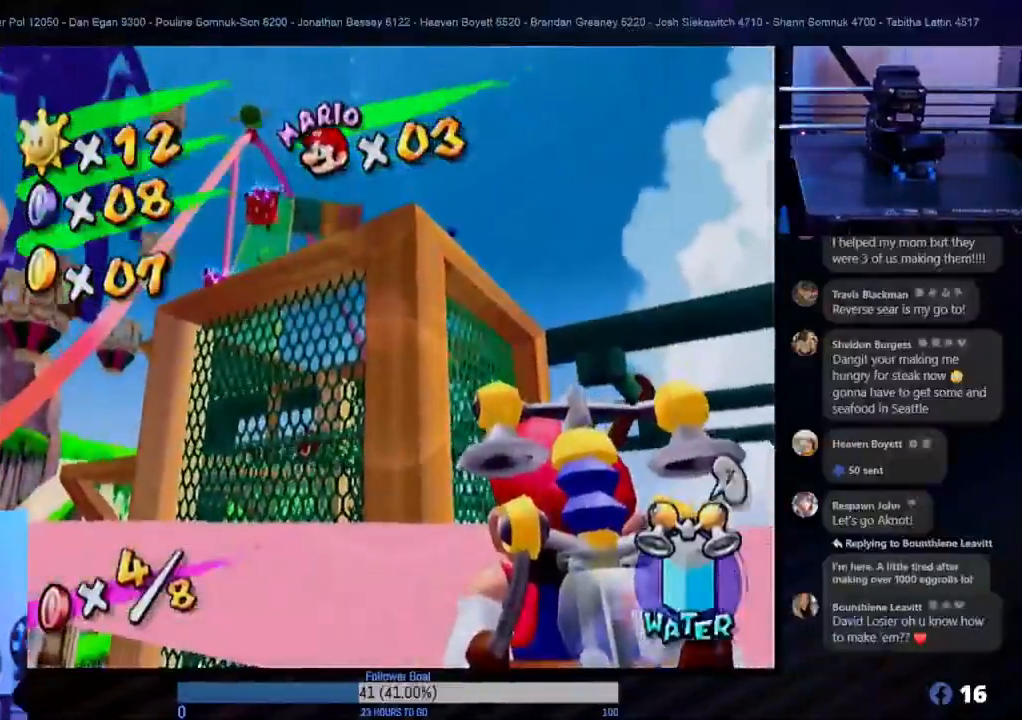
{"buttons": [], "left_stick": "up", "right_stick": "center", "events": [[183, "left_stick", "up-right"], [383, "left_stick", "up"]]}
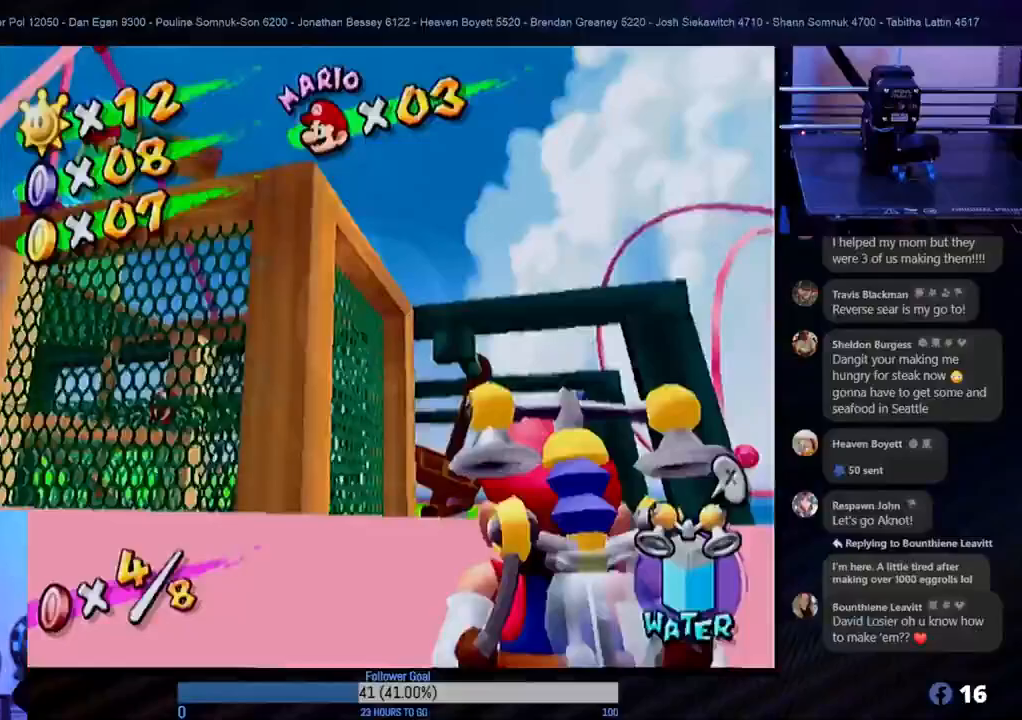
{"buttons": [], "left_stick": "center", "right_stick": "center", "events": [[83, "left_stick", "center"]]}
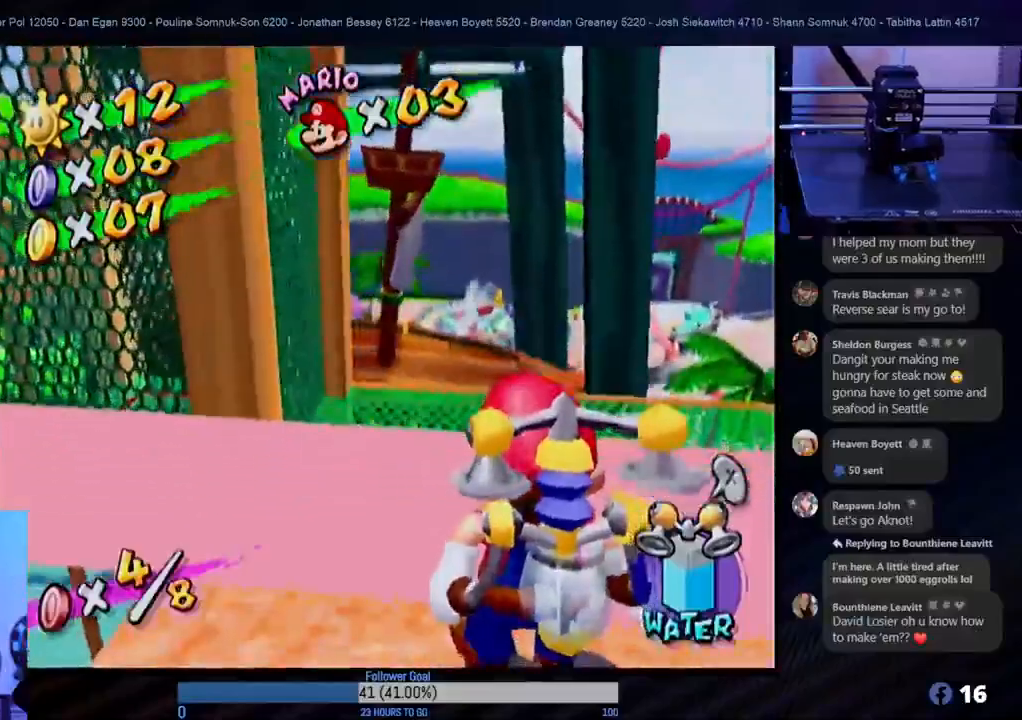
{"buttons": [], "left_stick": "center", "right_stick": "center", "events": [[183, "left_stick", "right"], [400, "left_stick", "center"]]}
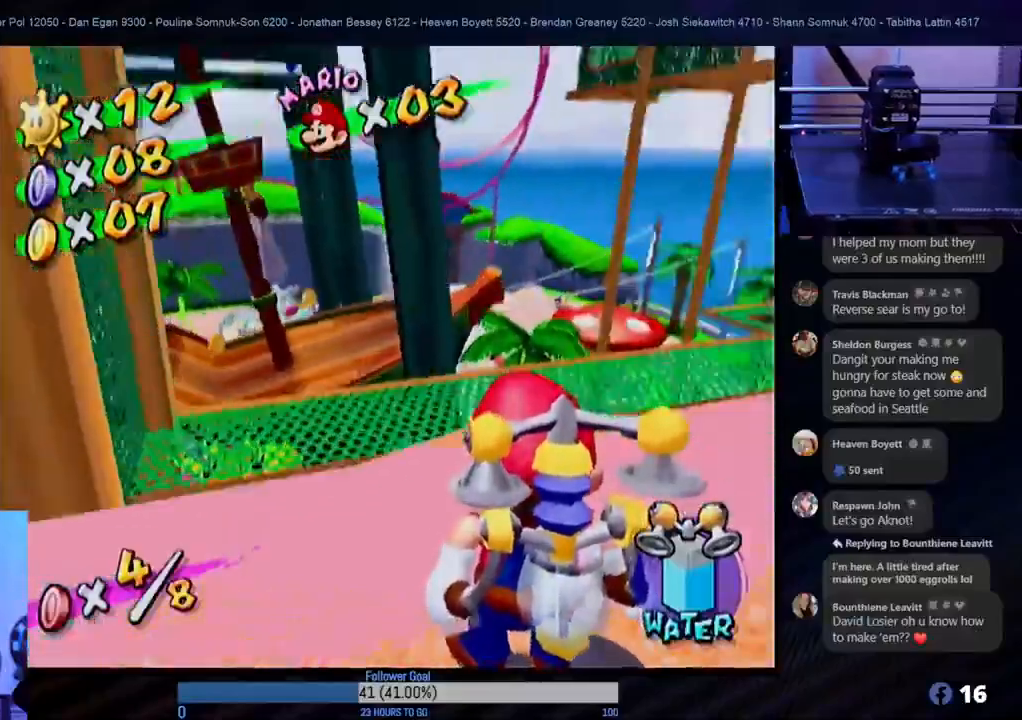
{"buttons": [], "left_stick": "down-left", "right_stick": "center", "events": [[500, "left_stick", "down-left"]]}
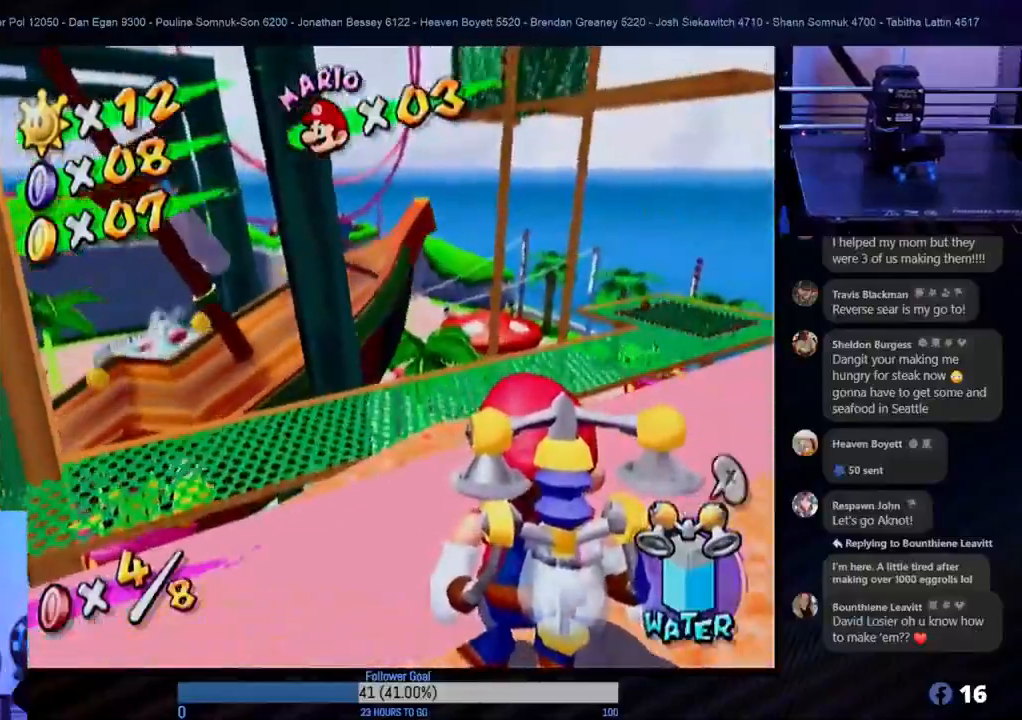
{"buttons": [], "left_stick": "center", "right_stick": "center", "events": [[83, "left_stick", "center"], [233, "A", "down"], [367, "A", "up"]]}